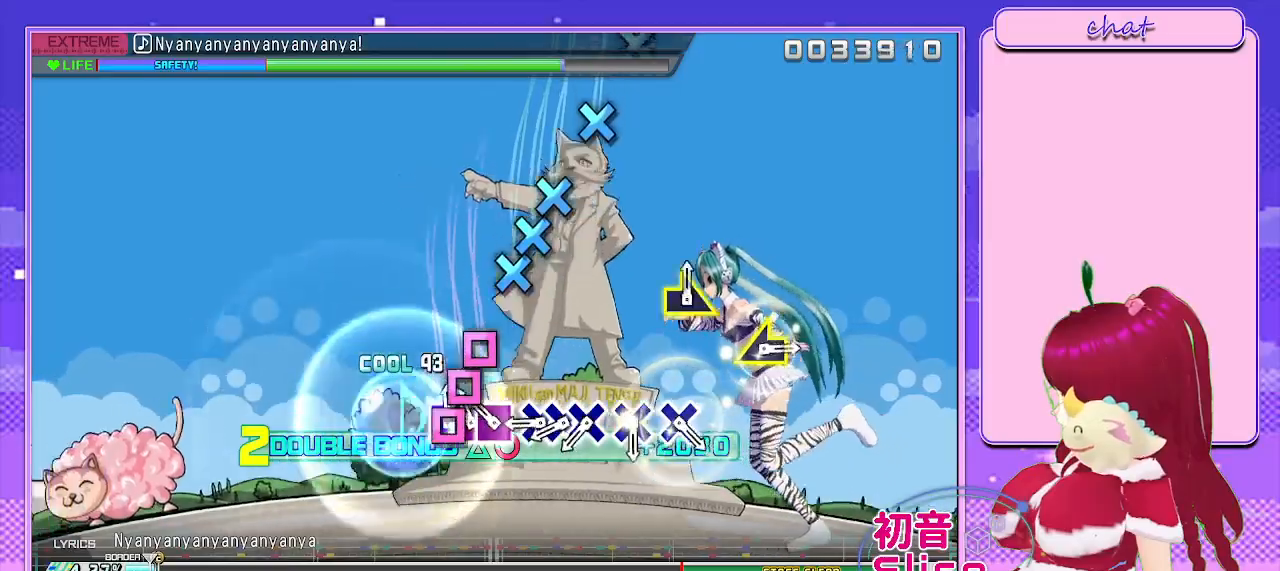
Gameplay with a controller (PlayStation layout); each line is a JSON object with the inputs held at the frame after it. "events" lists button and stick changes between this image and that frame as [ms after this image, input, new state], when the widget could be followed in between.
{"buttons": ["CROSS", "L2"], "left_stick": "center", "right_stick": "center", "events": [[17, "SQUARE", "down"], [117, "DPAD_LEFT", "down"], [133, "SQUARE", "up"], [233, "SQUARE", "down"], [267, "DPAD_LEFT", "up"], [317, "SQUARE", "up"], [467, "CROSS", "down"]]}
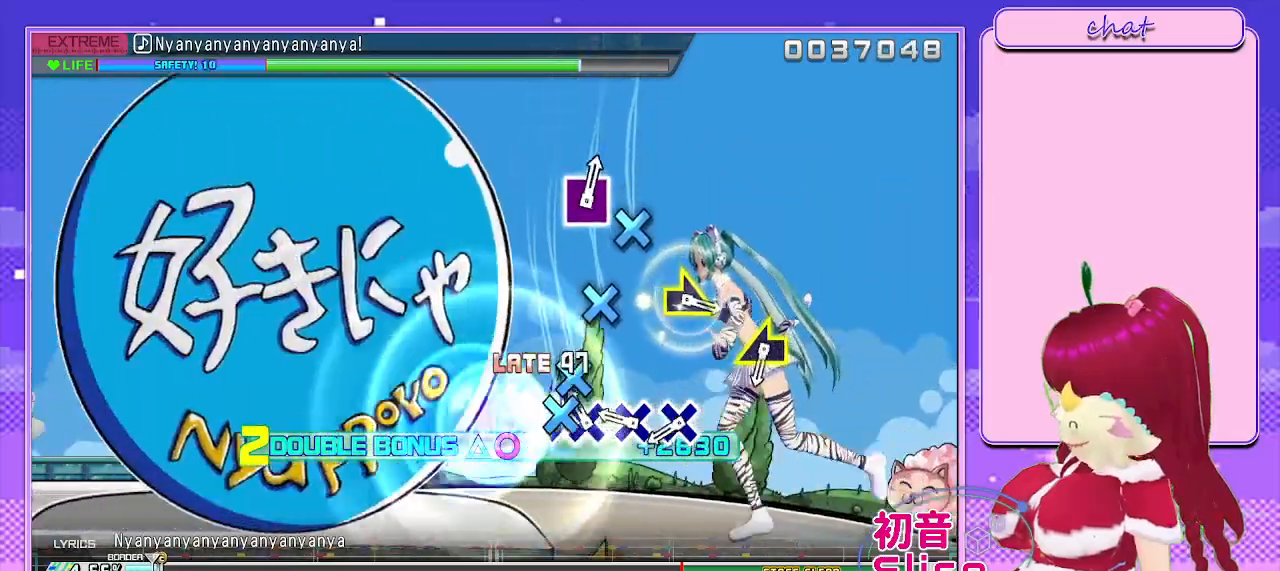
{"buttons": ["L2"], "left_stick": "center", "right_stick": "center", "events": [[50, "CROSS", "up"], [67, "DPAD_DOWN", "down"], [150, "CROSS", "down"], [183, "DPAD_DOWN", "up"], [233, "CROSS", "up"], [367, "CROSS", "down"], [467, "CROSS", "up"]]}
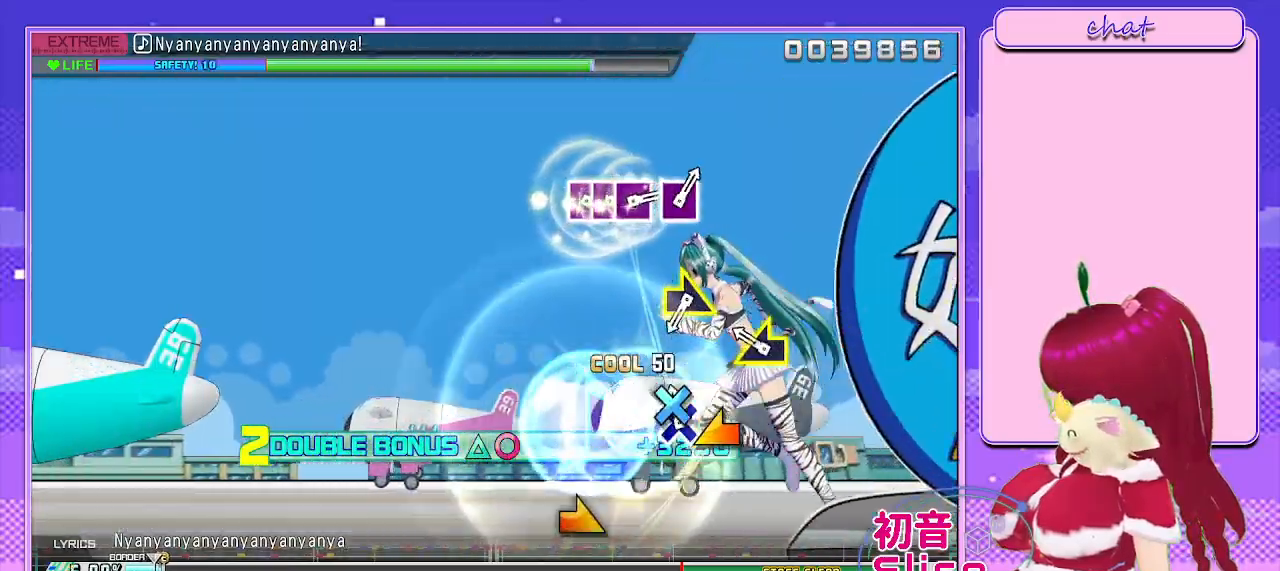
{"buttons": ["L2"], "left_stick": "center", "right_stick": "center", "events": [[50, "CROSS", "down"], [150, "CROSS", "up"], [283, "left_stick", "left"], [383, "left_stick", "center"]]}
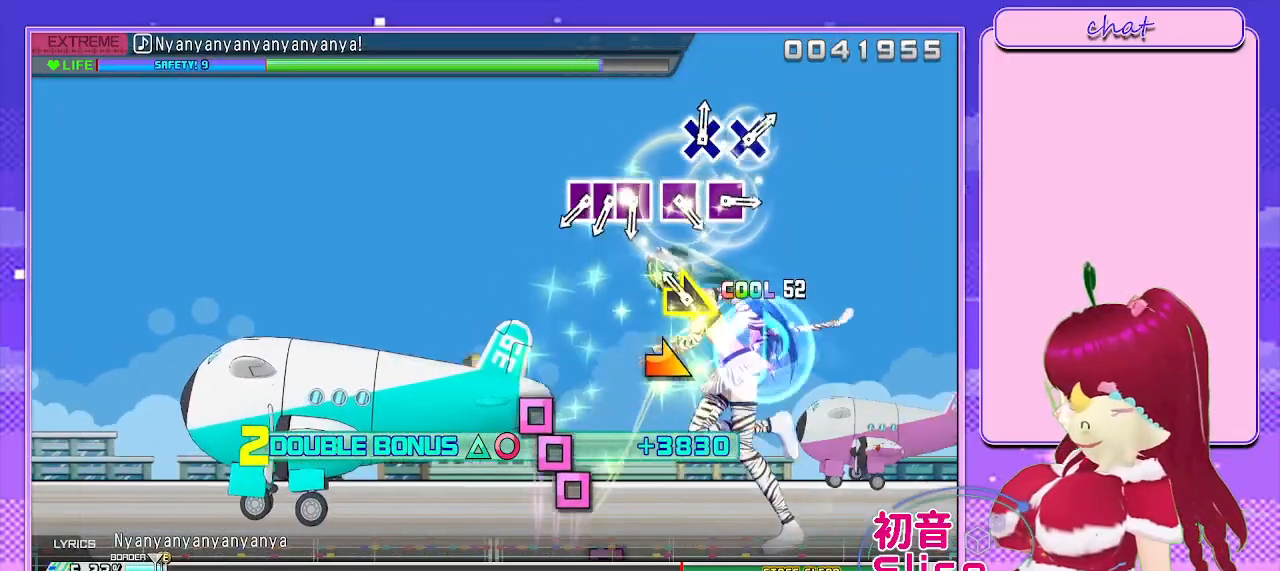
{"buttons": ["L2"], "left_stick": "center", "right_stick": "center", "events": [[183, "left_stick", "right"], [283, "left_stick", "center"]]}
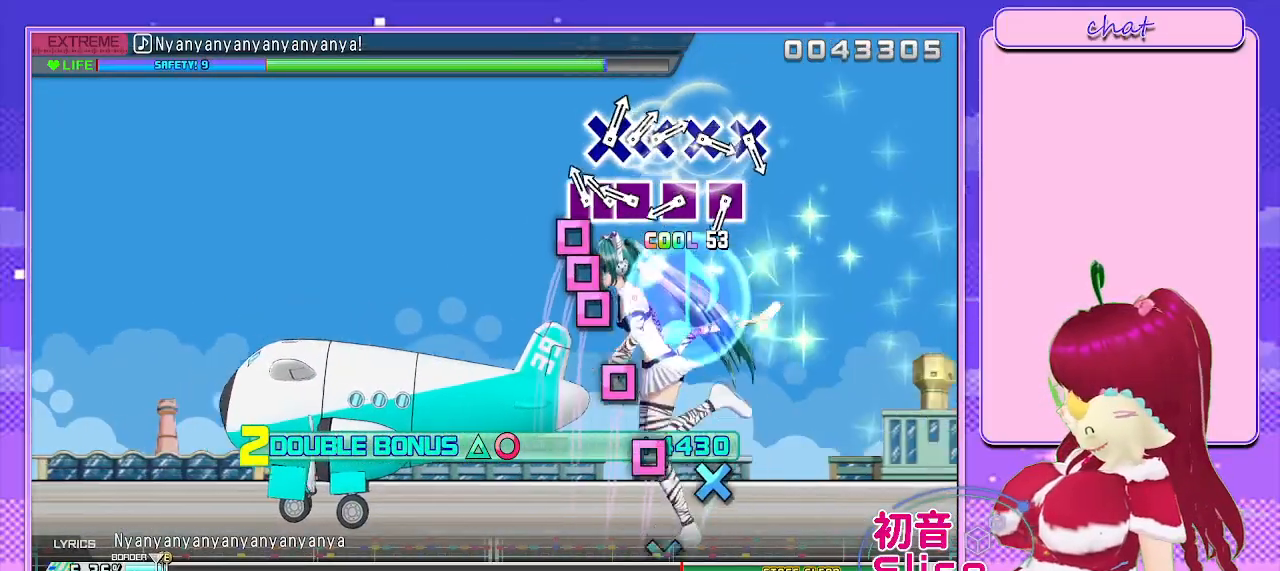
{"buttons": ["L2"], "left_stick": "center", "right_stick": "center", "events": [[83, "SQUARE", "down"], [183, "DPAD_LEFT", "down"], [200, "SQUARE", "up"], [300, "DPAD_LEFT", "up"], [300, "SQUARE", "down"], [400, "SQUARE", "up"]]}
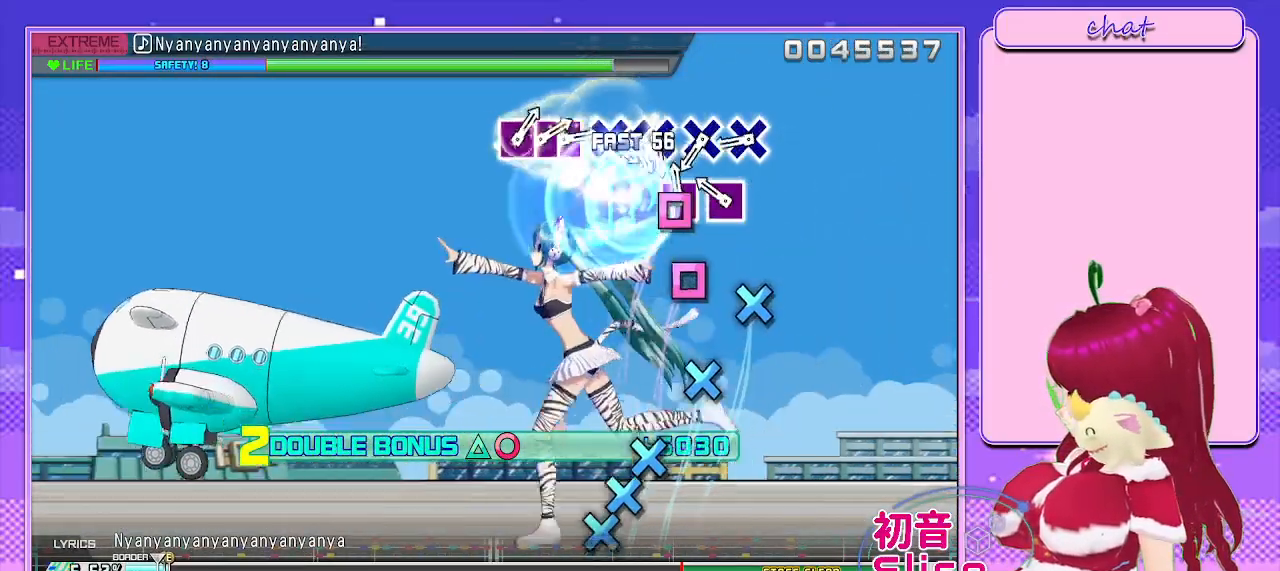
{"buttons": ["CROSS", "L2"], "left_stick": "center", "right_stick": "center", "events": [[33, "SQUARE", "down"], [117, "SQUARE", "up"], [233, "SQUARE", "down"], [317, "SQUARE", "up"], [467, "CROSS", "down"]]}
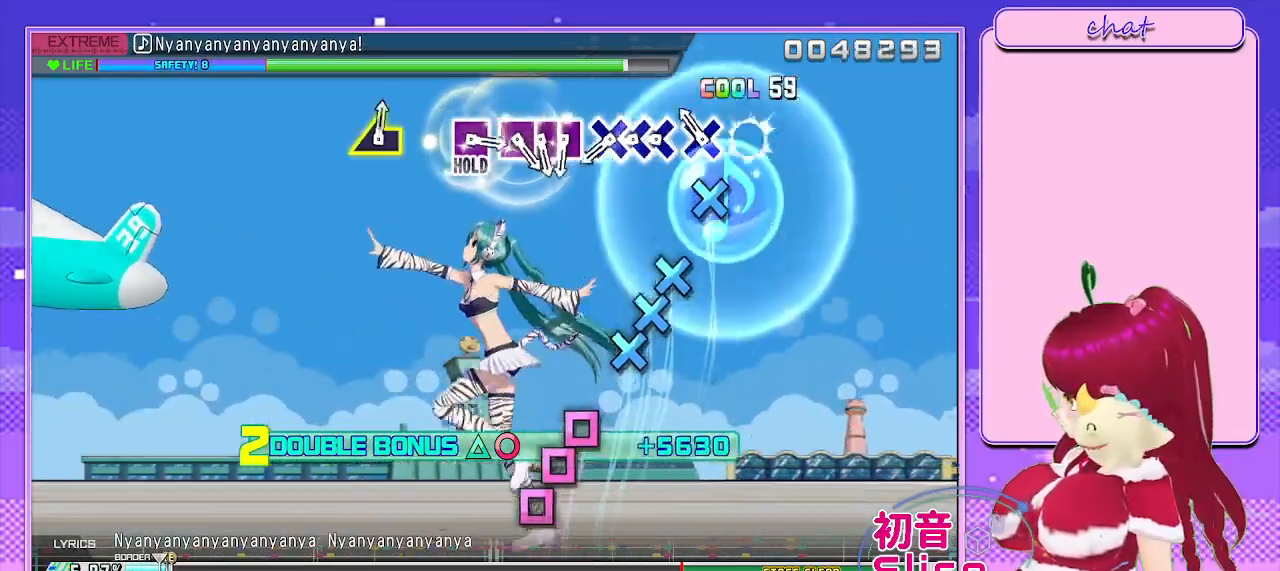
{"buttons": ["CROSS", "L2", "DPAD_DOWN"], "left_stick": "center", "right_stick": "center", "events": [[67, "CROSS", "up"], [167, "CROSS", "down"], [300, "CROSS", "up"], [400, "CROSS", "down"], [500, "DPAD_DOWN", "down"]]}
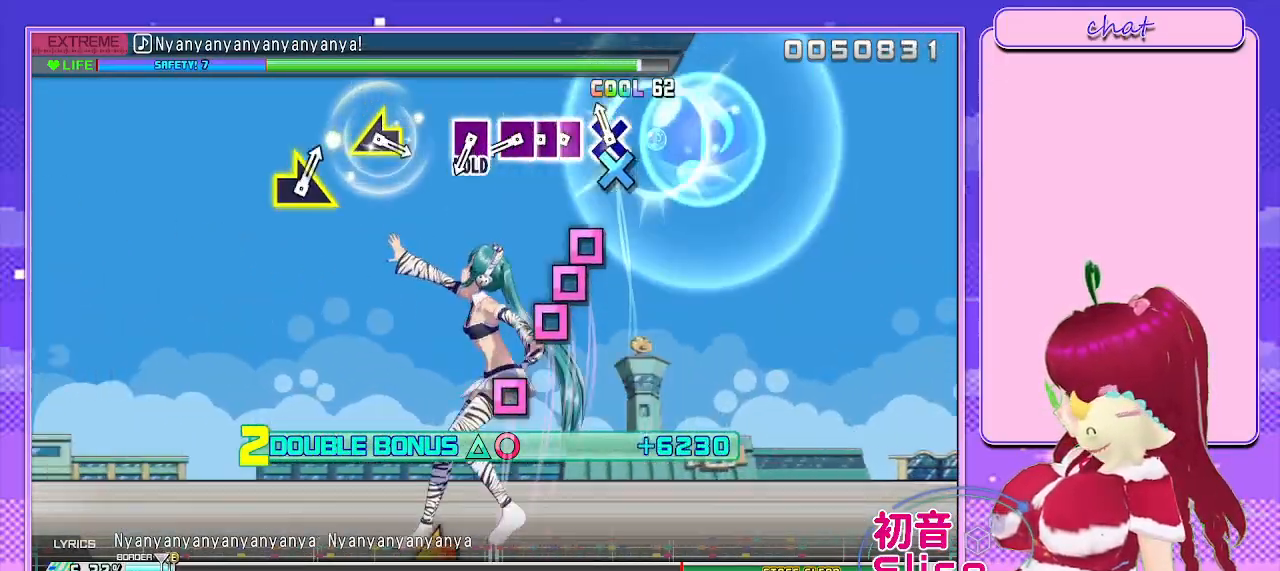
{"buttons": ["L2", "DPAD_LEFT"], "left_stick": "center", "right_stick": "center", "events": [[17, "CROSS", "up"], [100, "CROSS", "down"], [133, "DPAD_DOWN", "up"], [183, "CROSS", "up"], [317, "SQUARE", "down"], [450, "DPAD_LEFT", "down"], [450, "SQUARE", "up"]]}
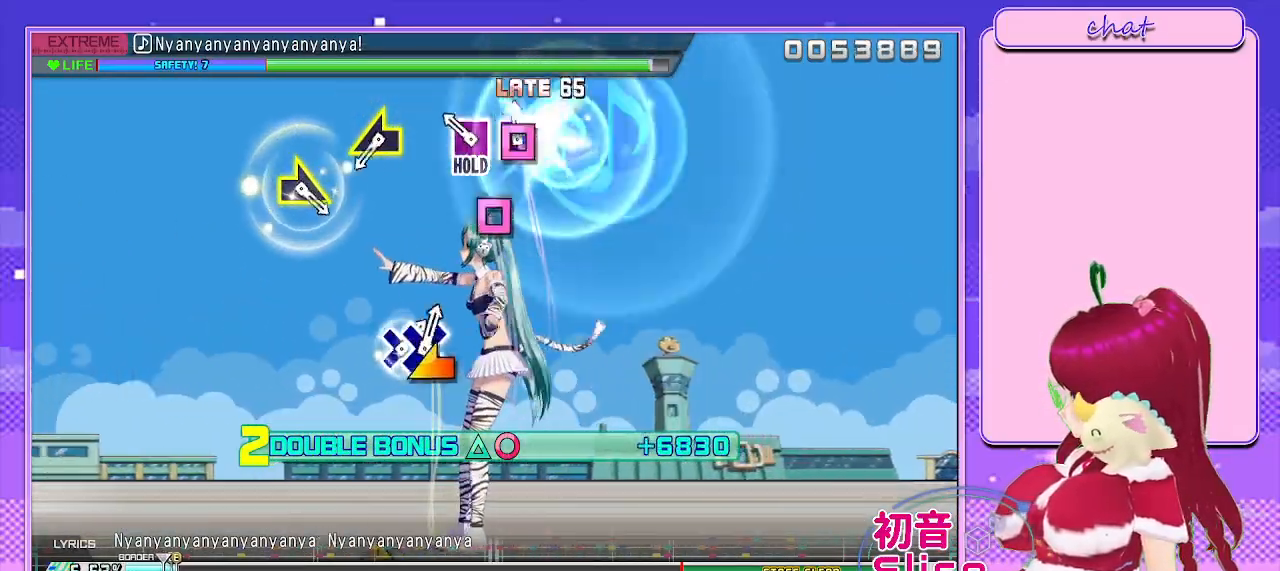
{"buttons": ["R2"], "left_stick": "center", "right_stick": "center", "events": [[50, "SQUARE", "down"], [83, "DPAD_LEFT", "up"], [150, "SQUARE", "up"], [233, "SQUARE", "down"], [350, "R2", "down"], [433, "L2", "up"], [450, "SQUARE", "up"]]}
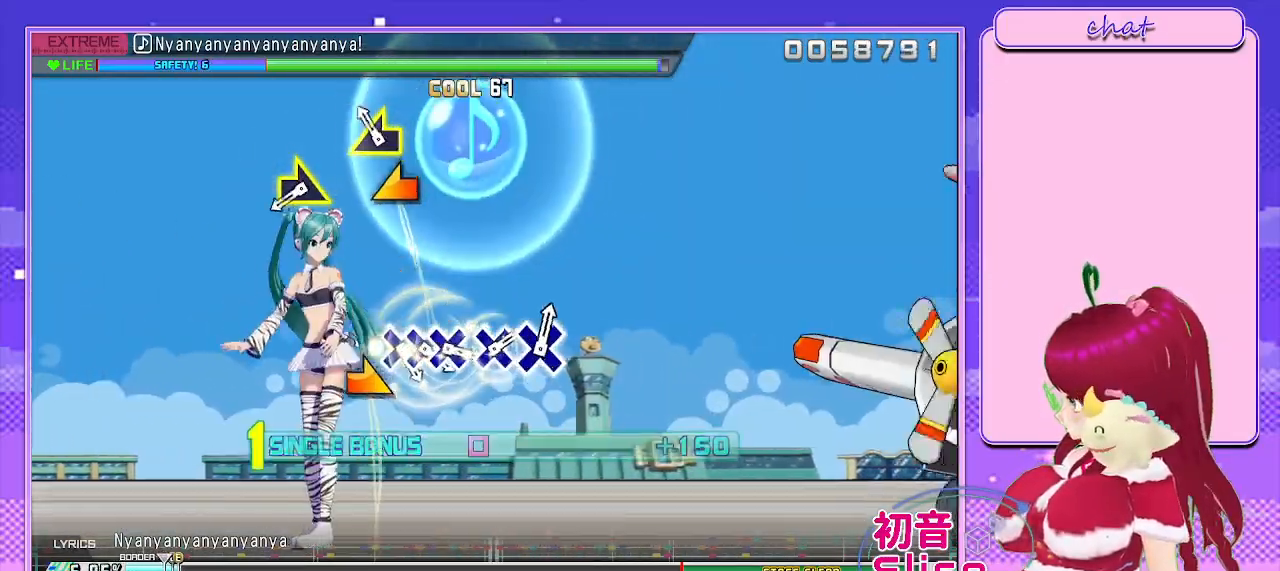
{"buttons": ["R2"], "left_stick": "center", "right_stick": "center", "events": [[183, "left_stick", "left"], [333, "left_stick", "center"]]}
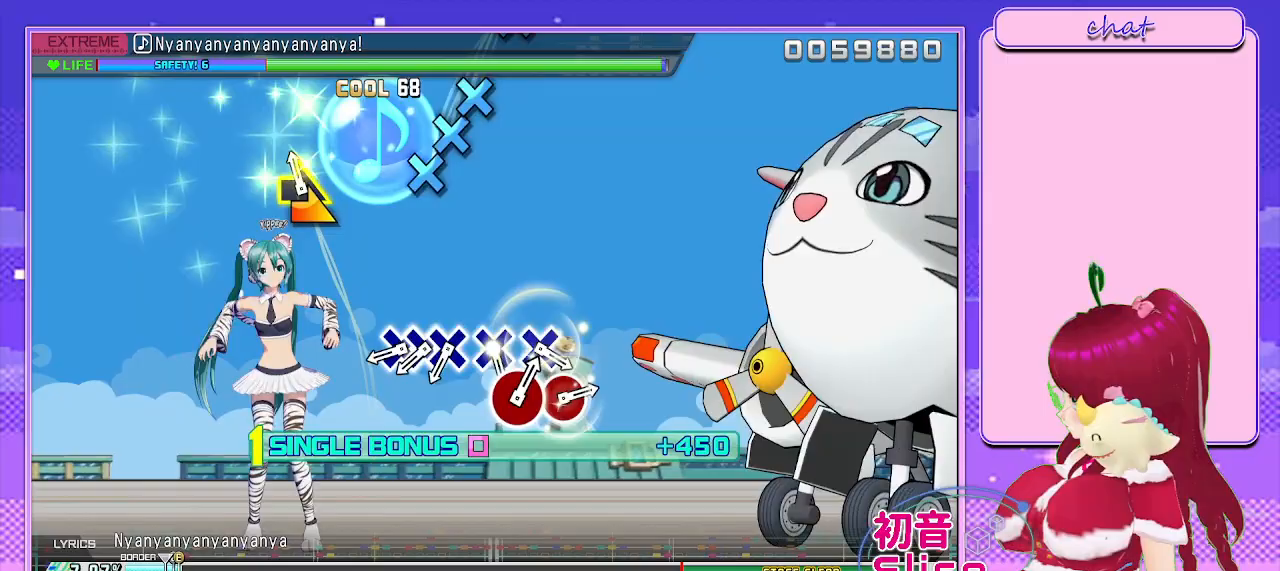
{"buttons": ["CROSS", "R2"], "left_stick": "center", "right_stick": "center", "events": [[67, "left_stick", "right"], [150, "left_stick", "center"], [467, "CROSS", "down"]]}
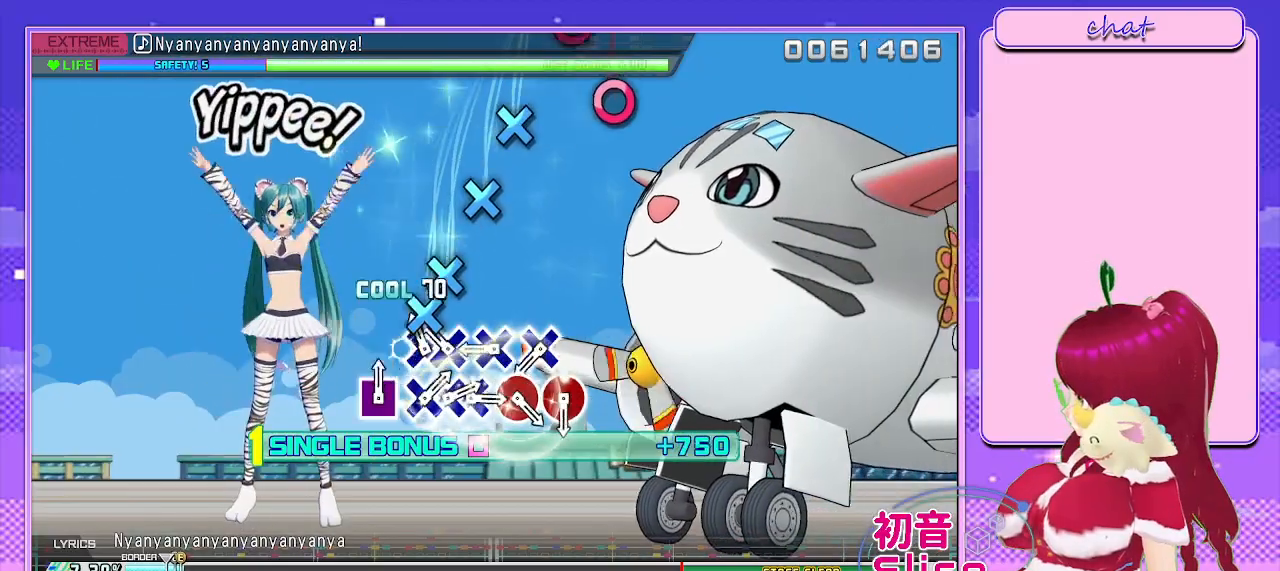
{"buttons": ["R2"], "left_stick": "center", "right_stick": "center", "events": [[67, "CROSS", "up"], [67, "DPAD_DOWN", "down"], [200, "CROSS", "down"], [200, "DPAD_DOWN", "up"], [267, "CROSS", "up"], [383, "CROSS", "down"], [500, "CROSS", "up"]]}
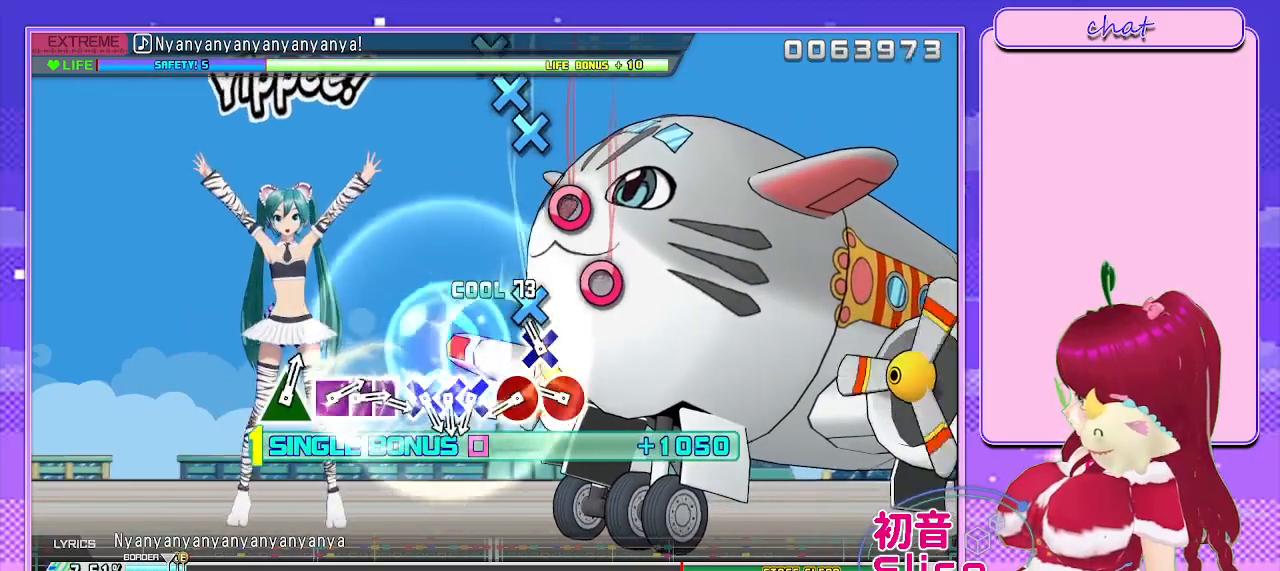
{"buttons": ["R2"], "left_stick": "center", "right_stick": "center", "events": [[117, "CROSS", "down"], [183, "CROSS", "up"], [350, "CIRCLE", "down"], [450, "CIRCLE", "up"]]}
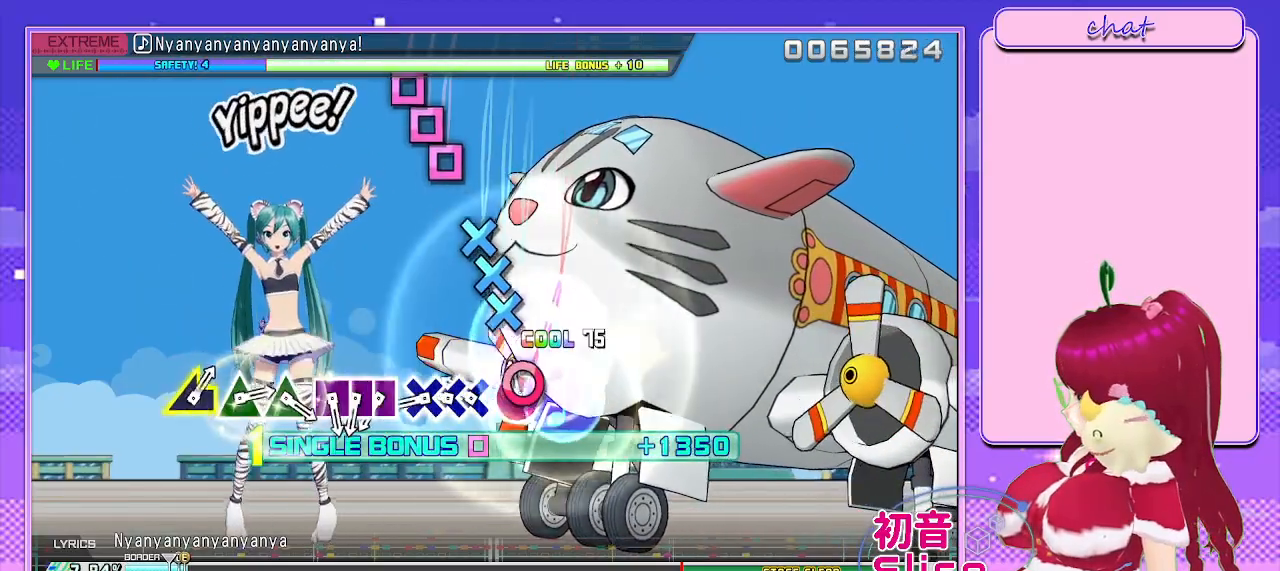
{"buttons": ["CROSS", "R2", "DPAD_DOWN"], "left_stick": "center", "right_stick": "center", "events": [[50, "CIRCLE", "down"], [150, "CIRCLE", "up"], [283, "CROSS", "down"], [383, "CROSS", "up"], [383, "DPAD_DOWN", "down"], [483, "CROSS", "down"]]}
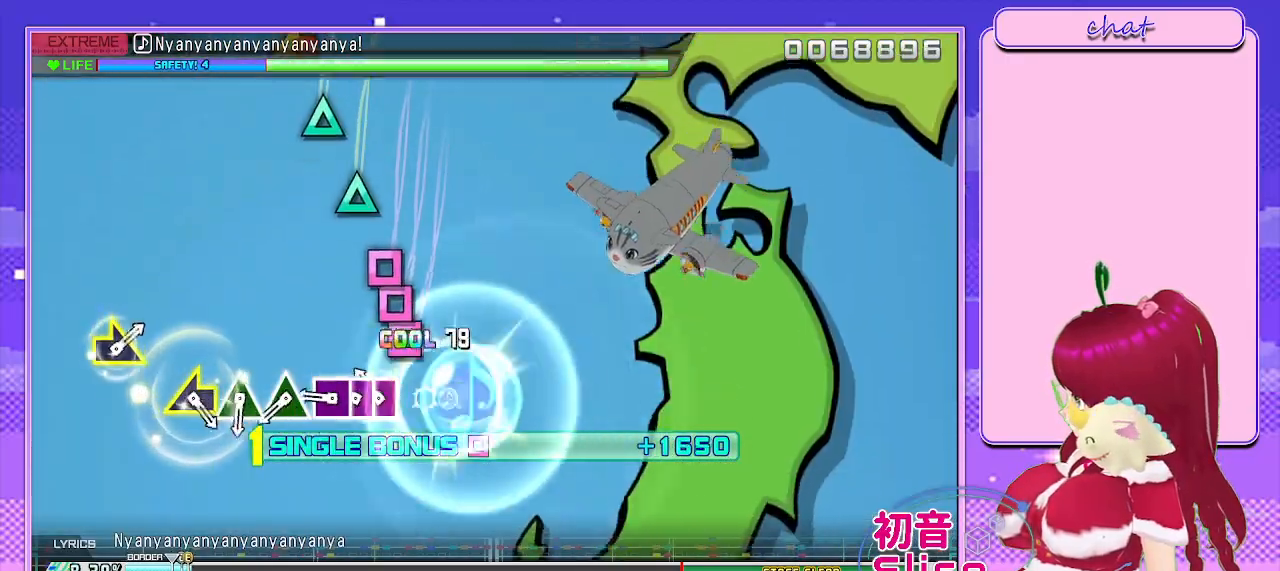
{"buttons": ["R2"], "left_stick": "center", "right_stick": "center", "events": [[17, "DPAD_DOWN", "up"], [67, "CROSS", "up"], [200, "SQUARE", "down"], [300, "SQUARE", "up"], [317, "DPAD_LEFT", "down"], [400, "SQUARE", "down"], [467, "DPAD_LEFT", "up"], [500, "SQUARE", "up"]]}
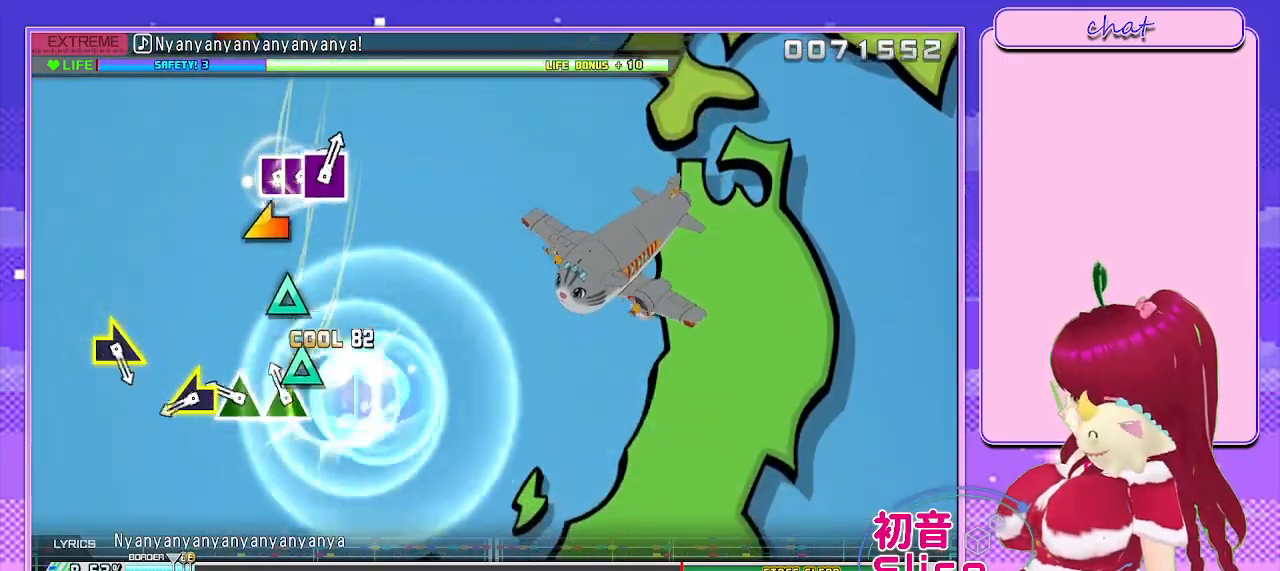
{"buttons": ["R2"], "left_stick": "up-left", "right_stick": "center", "events": [[117, "TRIANGLE", "down"], [200, "TRIANGLE", "up"], [300, "TRIANGLE", "down"], [417, "TRIANGLE", "up"], [500, "left_stick", "up-left"]]}
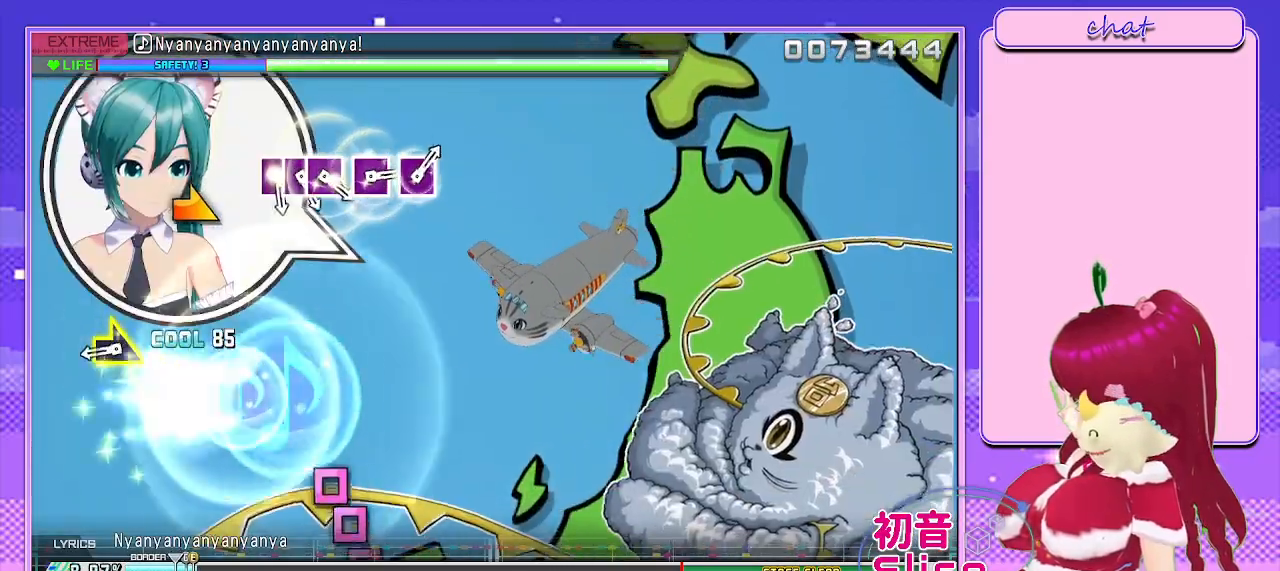
{"buttons": ["R2"], "left_stick": "right", "right_stick": "center", "events": [[117, "left_stick", "center"], [433, "left_stick", "right"]]}
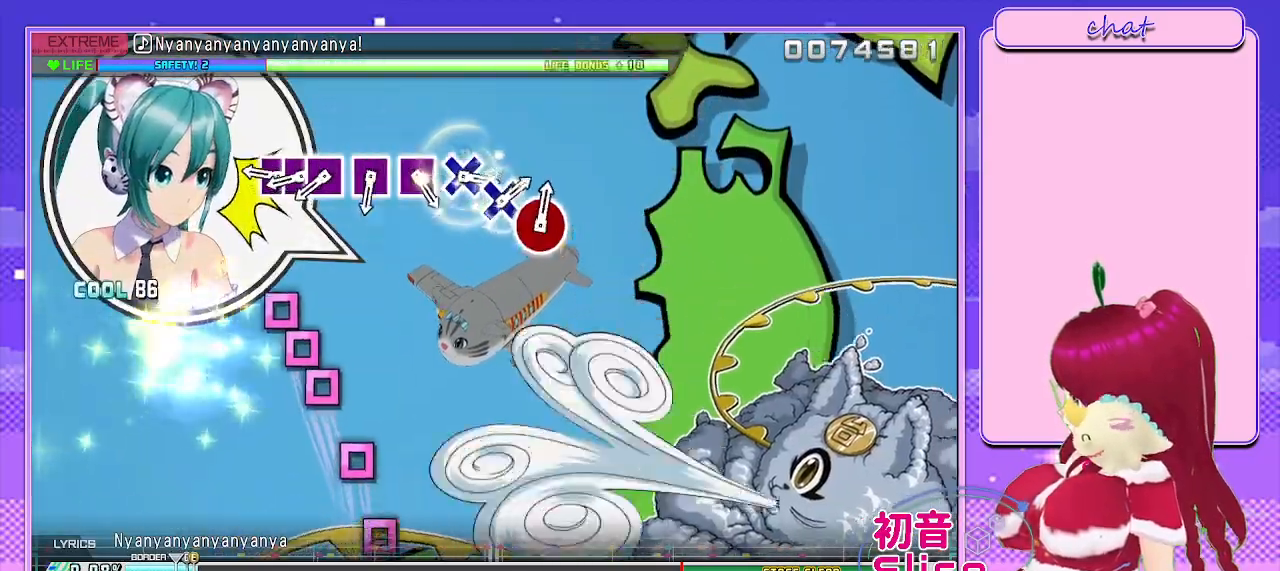
{"buttons": ["DPAD_LEFT"], "left_stick": "center", "right_stick": "center", "events": [[50, "R2", "up"], [67, "left_stick", "center"], [383, "SQUARE", "down"], [467, "DPAD_LEFT", "down"], [483, "SQUARE", "up"]]}
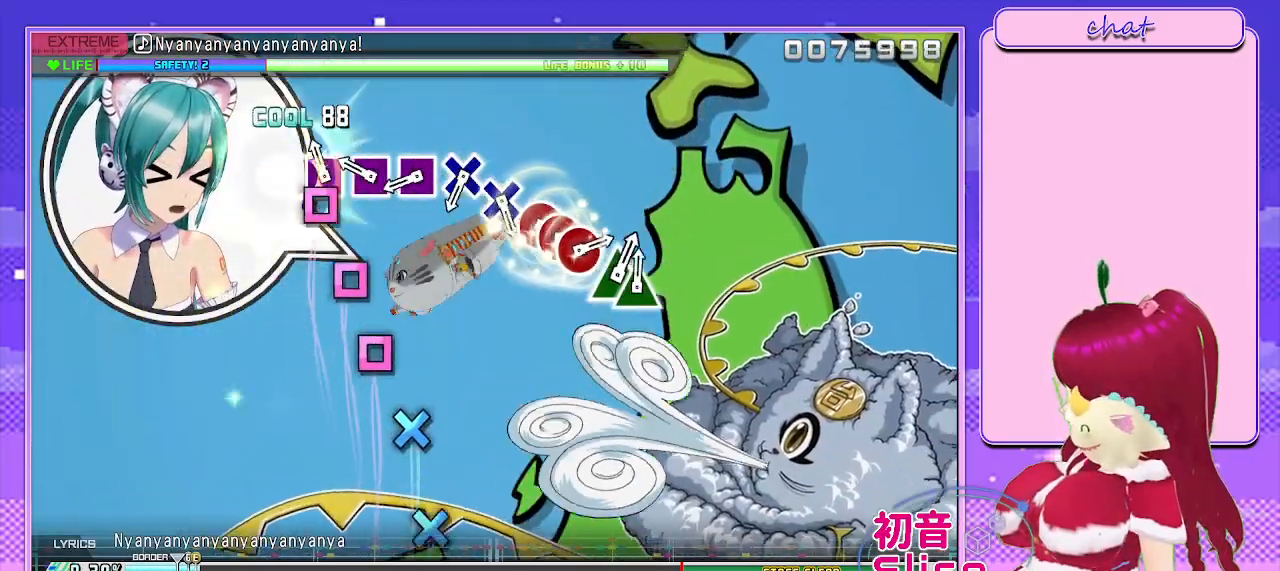
{"buttons": [], "left_stick": "center", "right_stick": "center", "events": [[100, "DPAD_LEFT", "up"], [117, "SQUARE", "down"], [200, "SQUARE", "up"], [317, "SQUARE", "down"], [417, "SQUARE", "up"]]}
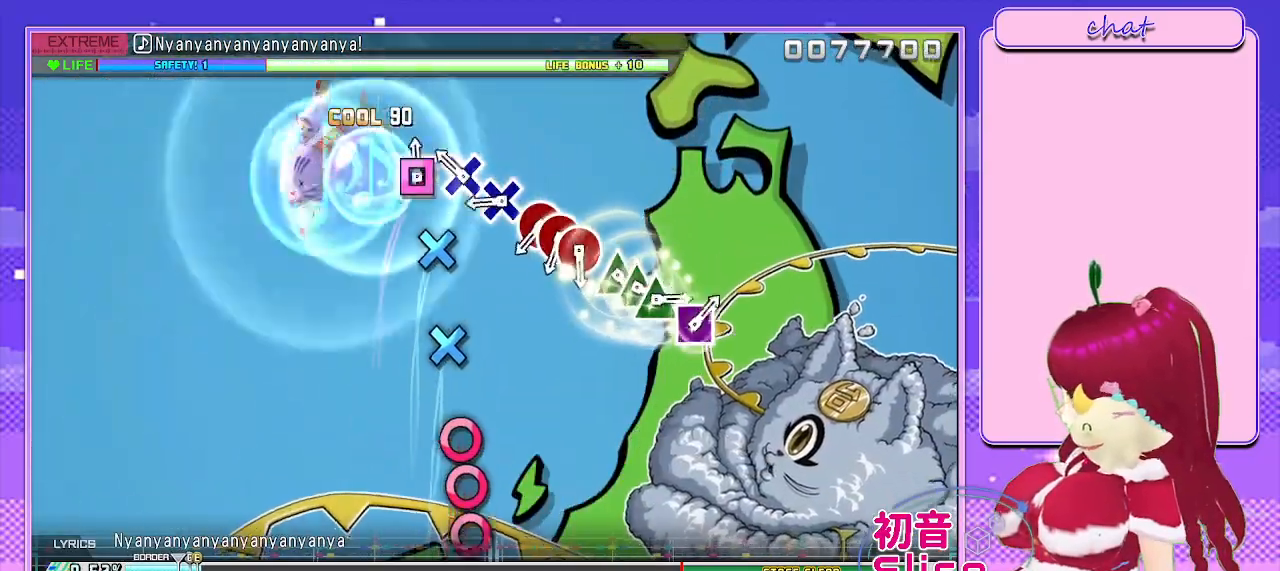
{"buttons": ["CROSS"], "left_stick": "center", "right_stick": "center", "events": [[33, "SQUARE", "down"], [133, "SQUARE", "up"], [250, "CROSS", "down"], [350, "CROSS", "up"], [450, "CROSS", "down"]]}
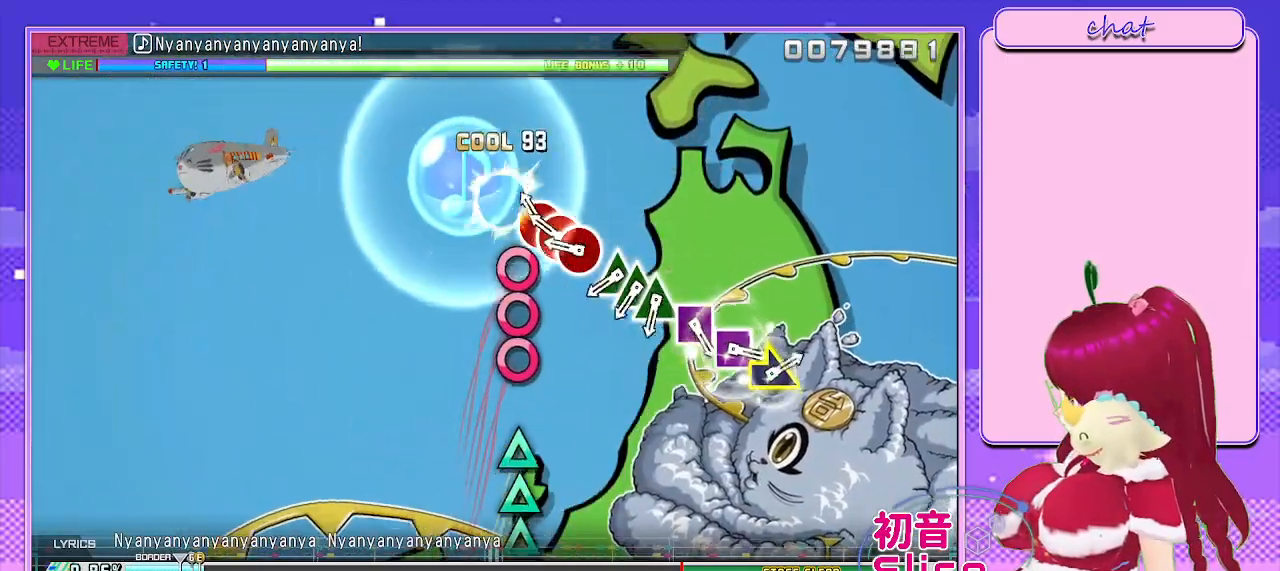
{"buttons": [], "left_stick": "center", "right_stick": "center", "events": [[50, "CROSS", "up"], [150, "CIRCLE", "down"], [267, "CIRCLE", "up"], [267, "DPAD_RIGHT", "down"], [367, "CIRCLE", "down"], [450, "DPAD_RIGHT", "up"], [467, "CIRCLE", "up"]]}
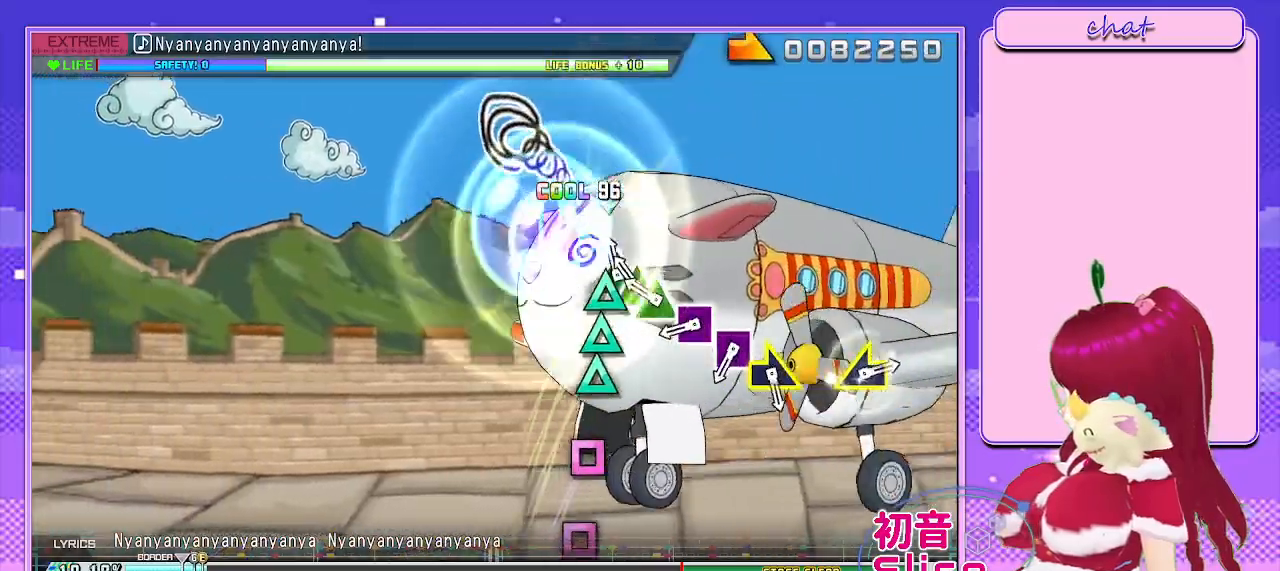
{"buttons": [], "left_stick": "center", "right_stick": "center", "events": [[100, "TRIANGLE", "down"], [200, "DPAD_UP", "down"], [217, "TRIANGLE", "up"], [300, "TRIANGLE", "down"], [383, "DPAD_UP", "up"], [400, "TRIANGLE", "up"]]}
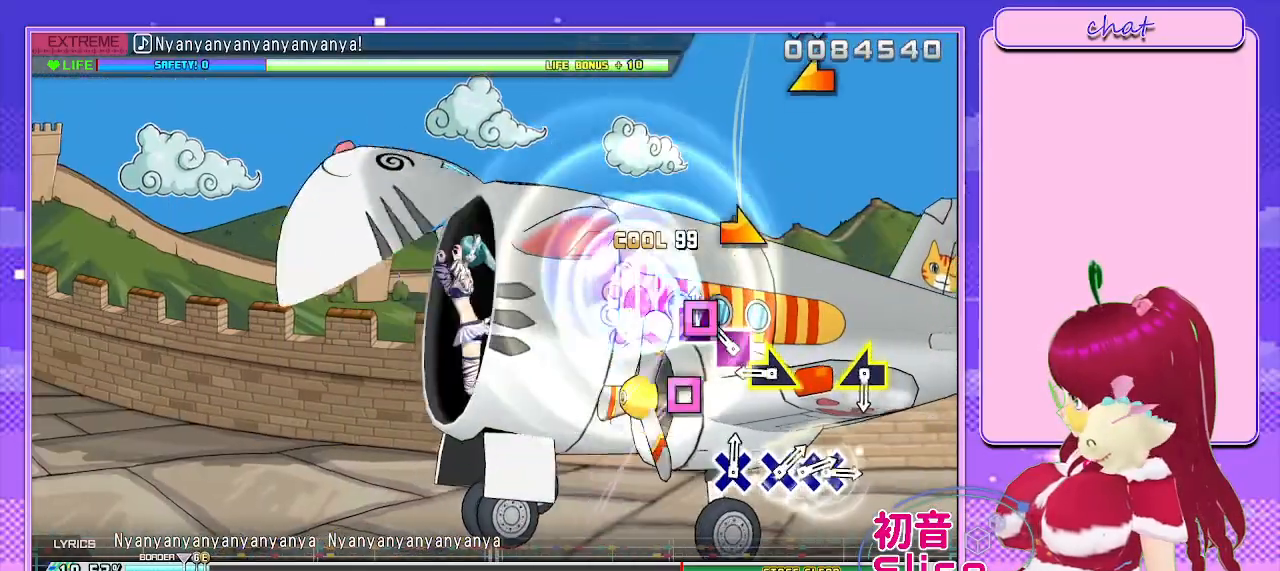
{"buttons": [], "left_stick": "right", "right_stick": "center", "events": [[17, "SQUARE", "down"], [117, "SQUARE", "up"], [250, "SQUARE", "down"], [350, "SQUARE", "up"], [417, "left_stick", "right"]]}
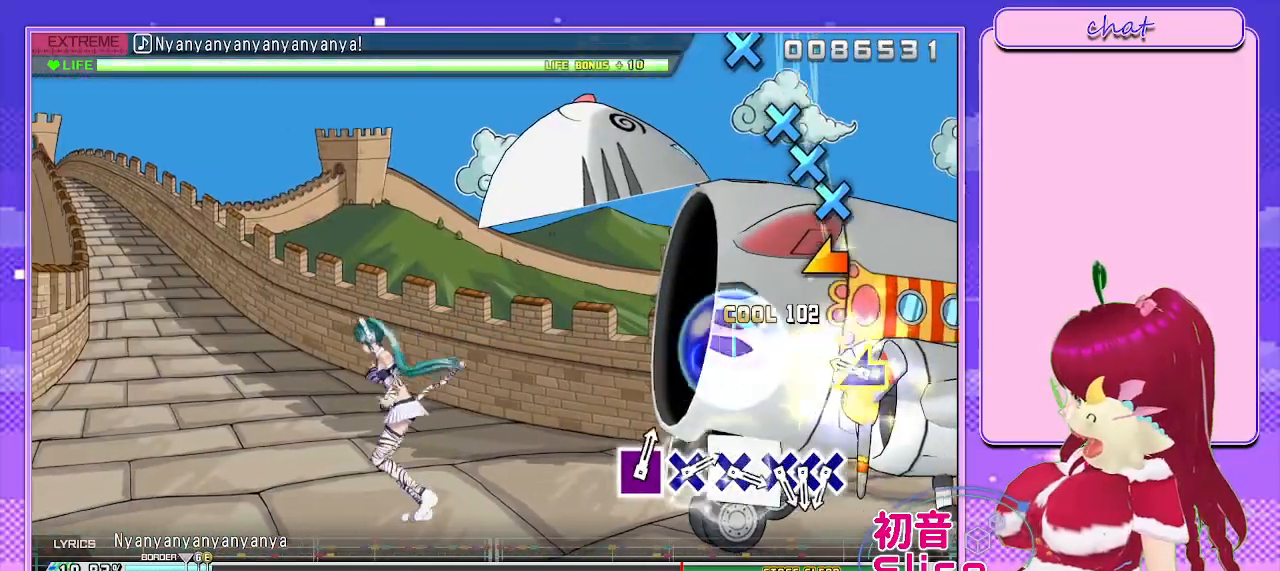
{"buttons": [], "left_stick": "center", "right_stick": "center", "events": [[67, "left_stick", "center"], [300, "left_stick", "left"], [467, "left_stick", "center"]]}
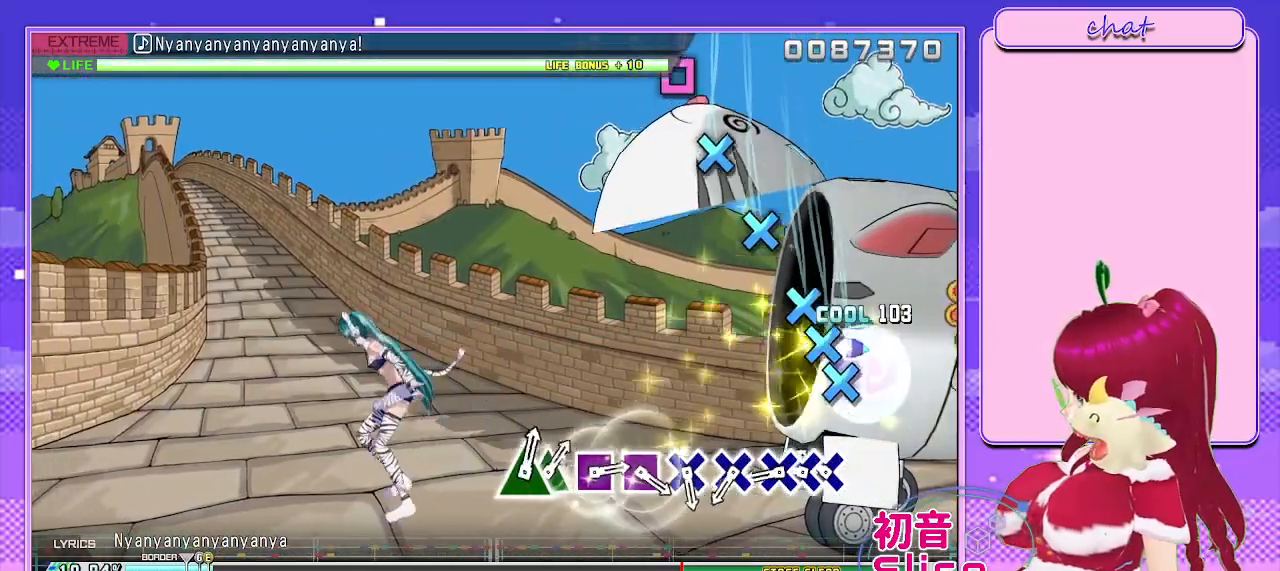
{"buttons": ["CROSS"], "left_stick": "center", "right_stick": "center", "events": [[233, "CROSS", "down"], [333, "DPAD_DOWN", "down"], [350, "CROSS", "up"], [433, "DPAD_DOWN", "up"], [467, "CROSS", "down"]]}
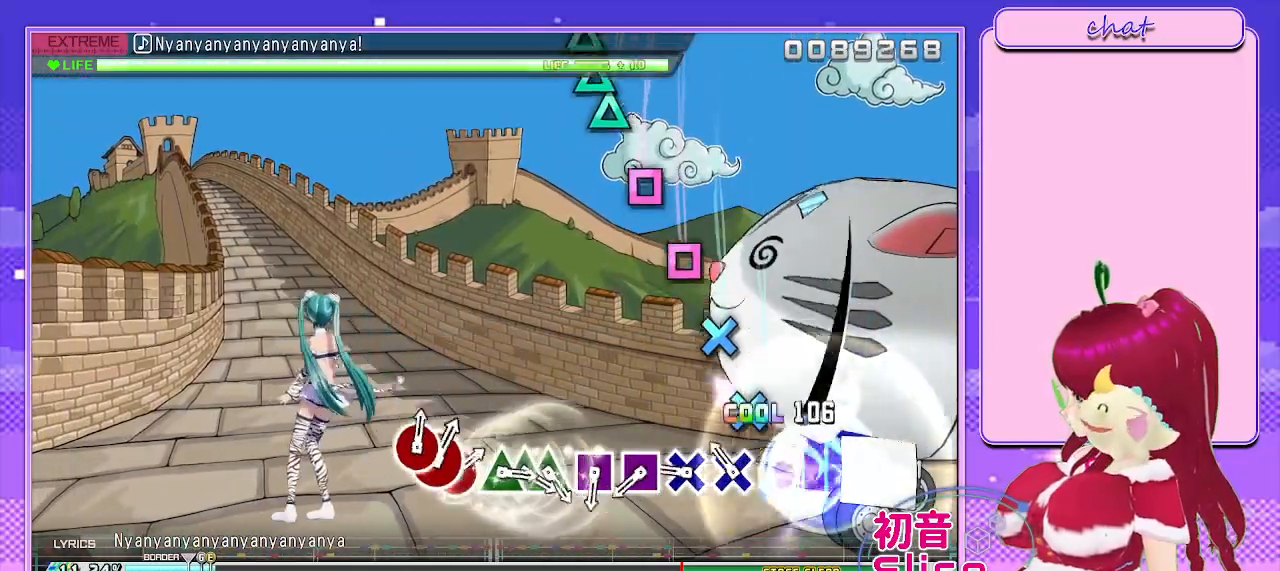
{"buttons": [], "left_stick": "center", "right_stick": "center", "events": [[33, "CROSS", "up"], [167, "CROSS", "down"], [233, "CROSS", "up"], [367, "SQUARE", "down"], [467, "SQUARE", "up"]]}
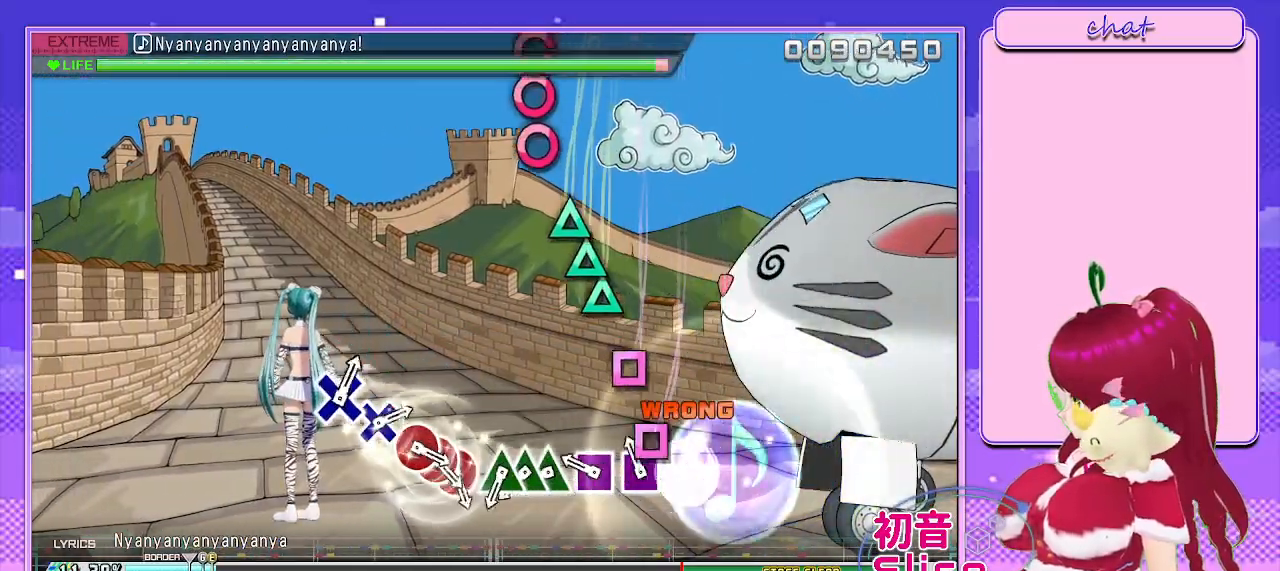
{"buttons": [], "left_stick": "center", "right_stick": "center", "events": [[83, "SQUARE", "down"], [150, "SQUARE", "up"], [333, "TRIANGLE", "down"], [400, "TRIANGLE", "up"]]}
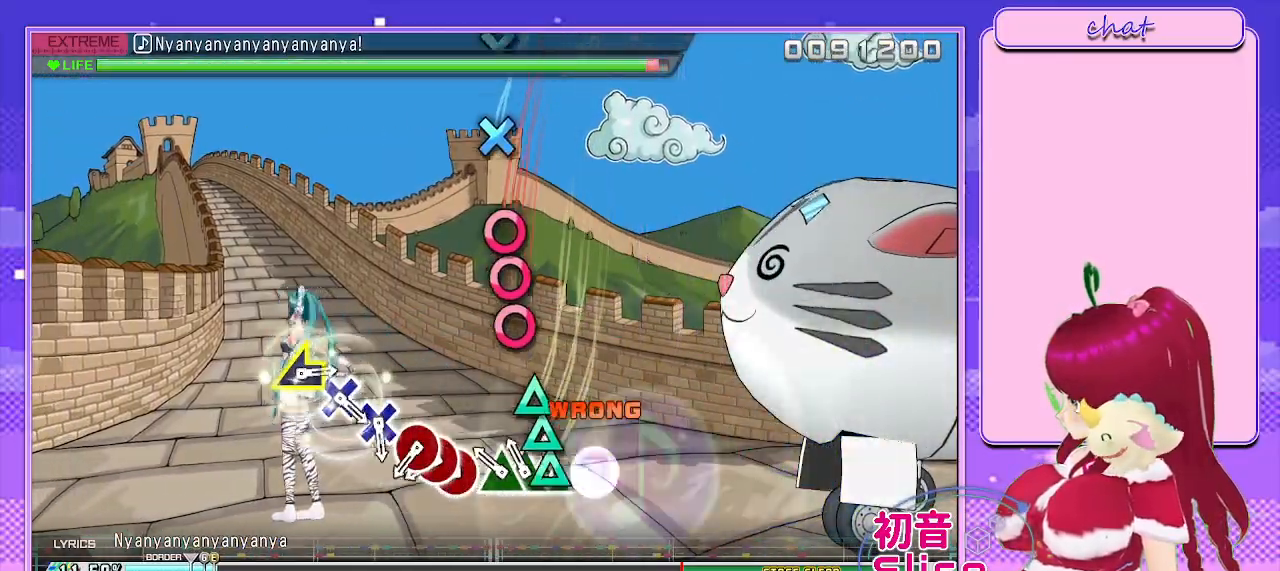
{"buttons": ["CIRCLE"], "left_stick": "center", "right_stick": "center", "events": [[50, "TRIANGLE", "down"], [117, "TRIANGLE", "up"], [233, "CIRCLE", "down"], [350, "DPAD_RIGHT", "down"], [383, "CIRCLE", "up"], [483, "CIRCLE", "down"], [500, "DPAD_RIGHT", "up"]]}
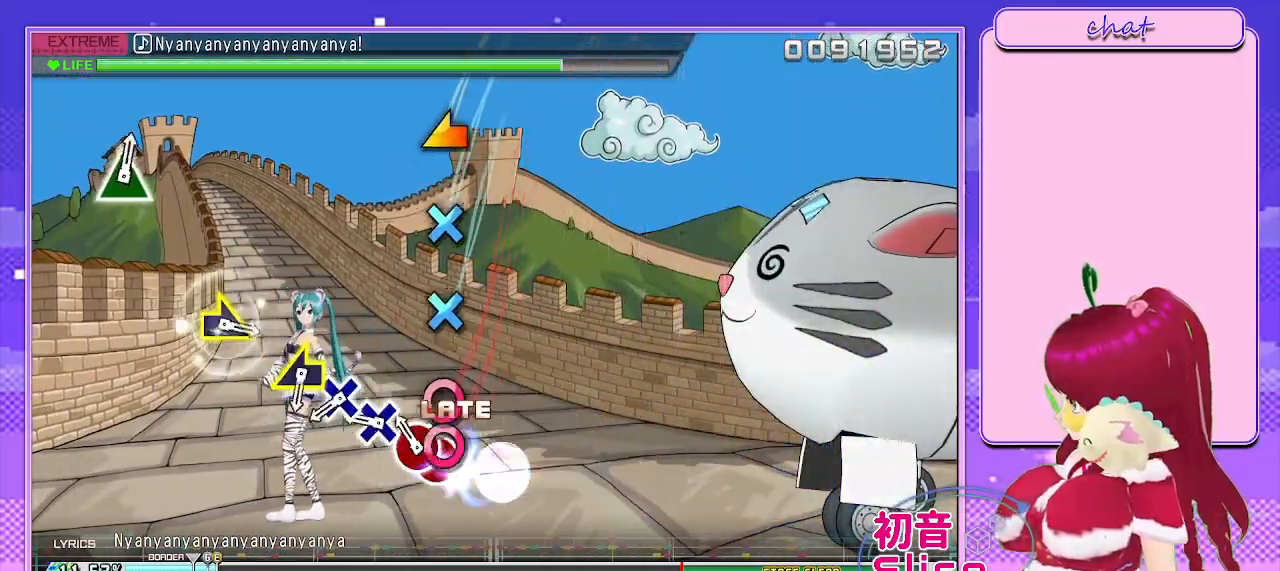
{"buttons": [], "left_stick": "center", "right_stick": "center", "events": [[83, "DPAD_RIGHT", "down"], [133, "CIRCLE", "up"], [233, "DPAD_RIGHT", "up"], [283, "CROSS", "down"], [417, "CROSS", "up"]]}
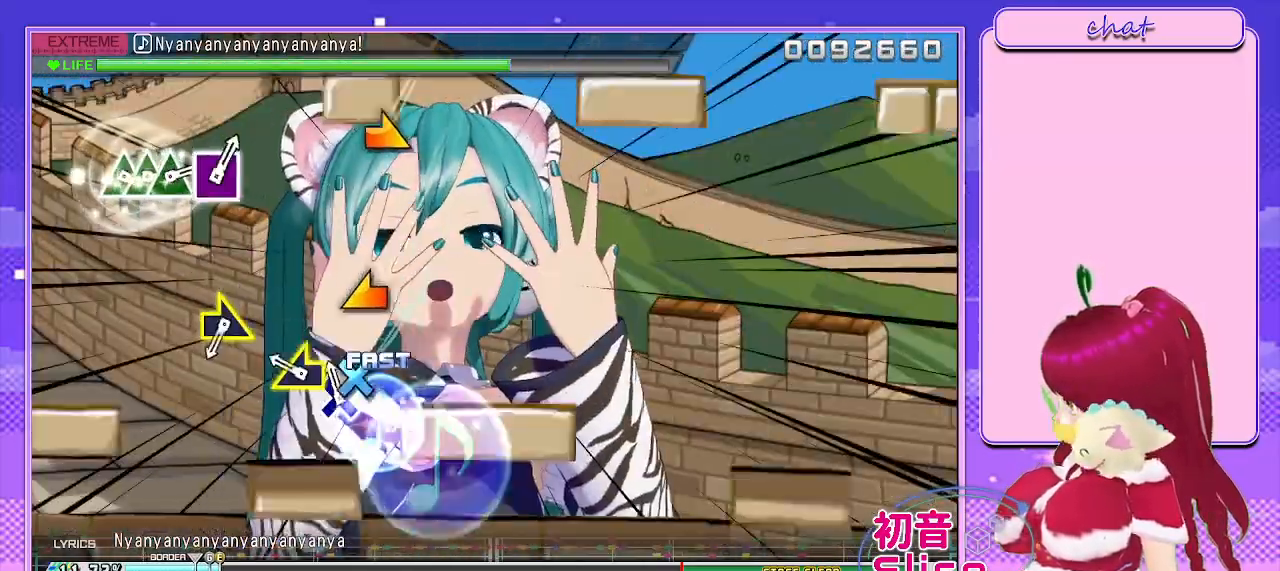
{"buttons": [], "left_stick": "center", "right_stick": "center", "events": [[17, "CROSS", "down"], [117, "CROSS", "up"], [200, "left_stick", "left"], [283, "left_stick", "center"]]}